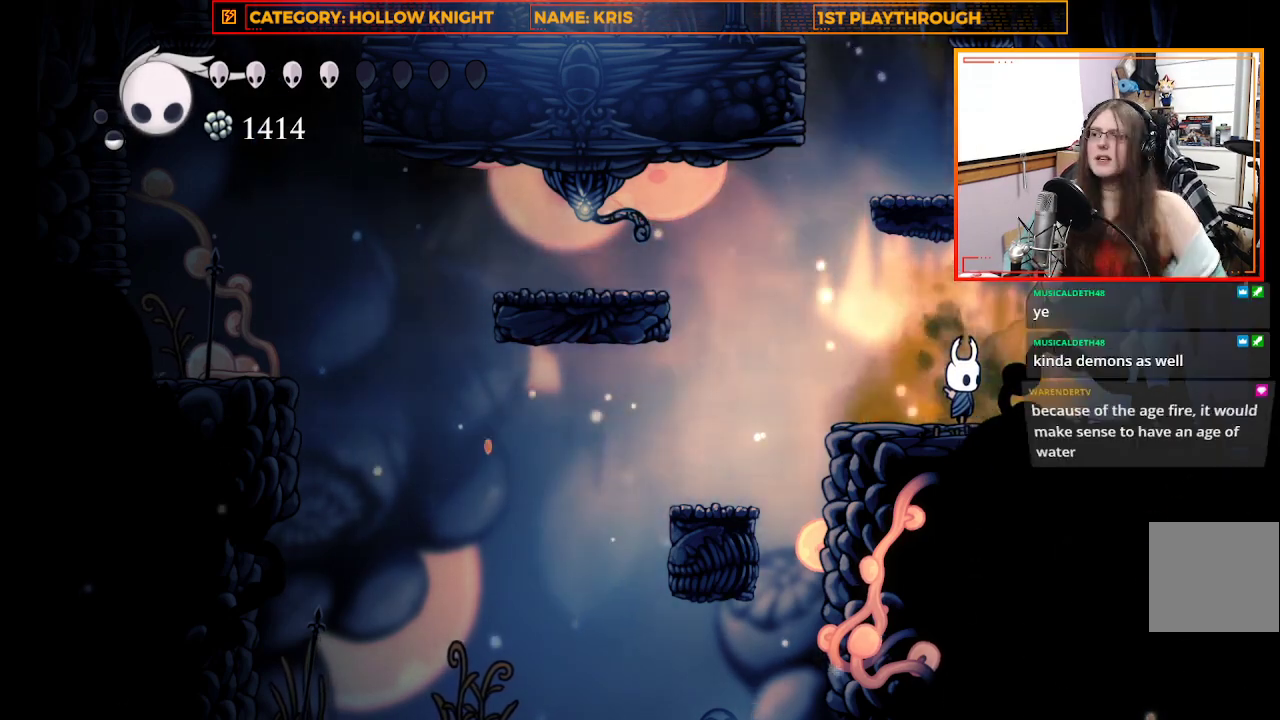
Gameplay with a controller (Xbox layout); each line is a JSON object with the inputs held at the frame after it. "events" lists button and stick changes between this image and that frame as [ms after this image, input, new state], when the widget could be followed in between.
{"buttons": [], "left_stick": "left", "right_stick": "center", "events": [[300, "left_stick", "left"]]}
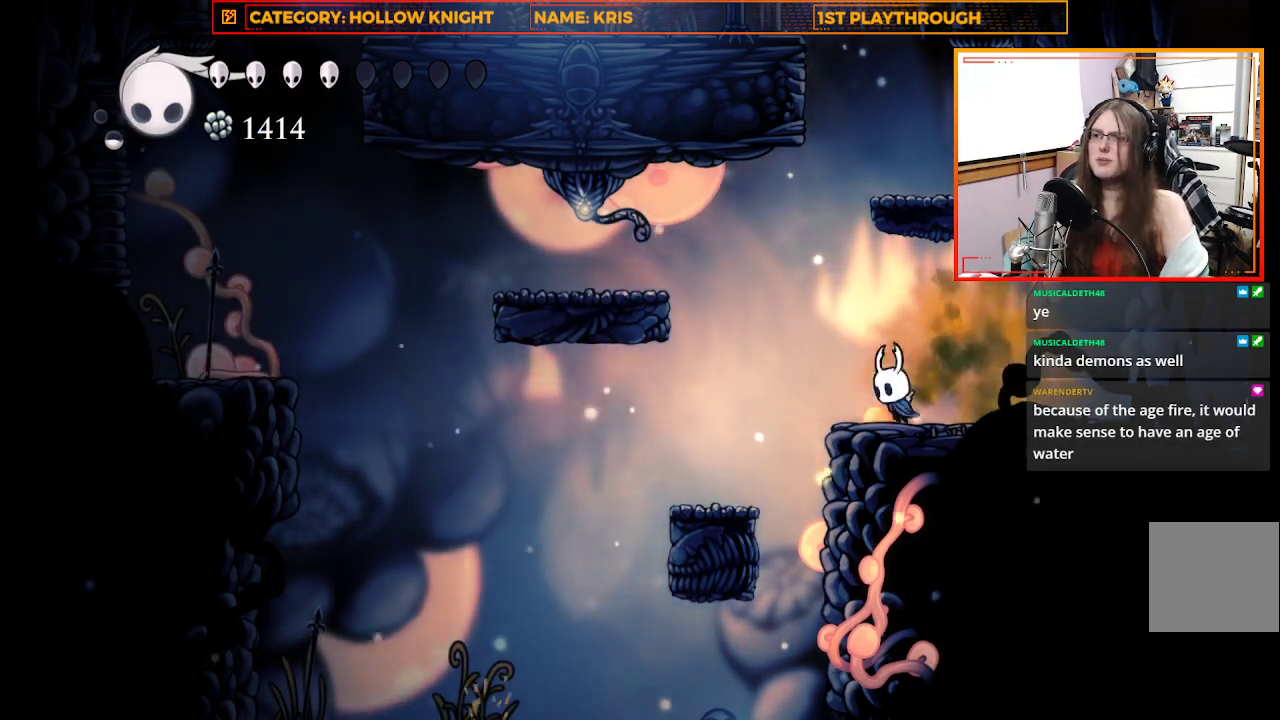
{"buttons": [], "left_stick": "left", "right_stick": "center", "events": [[33, "A", "down"], [267, "A", "up"], [267, "R2", "down"], [467, "R2", "up"]]}
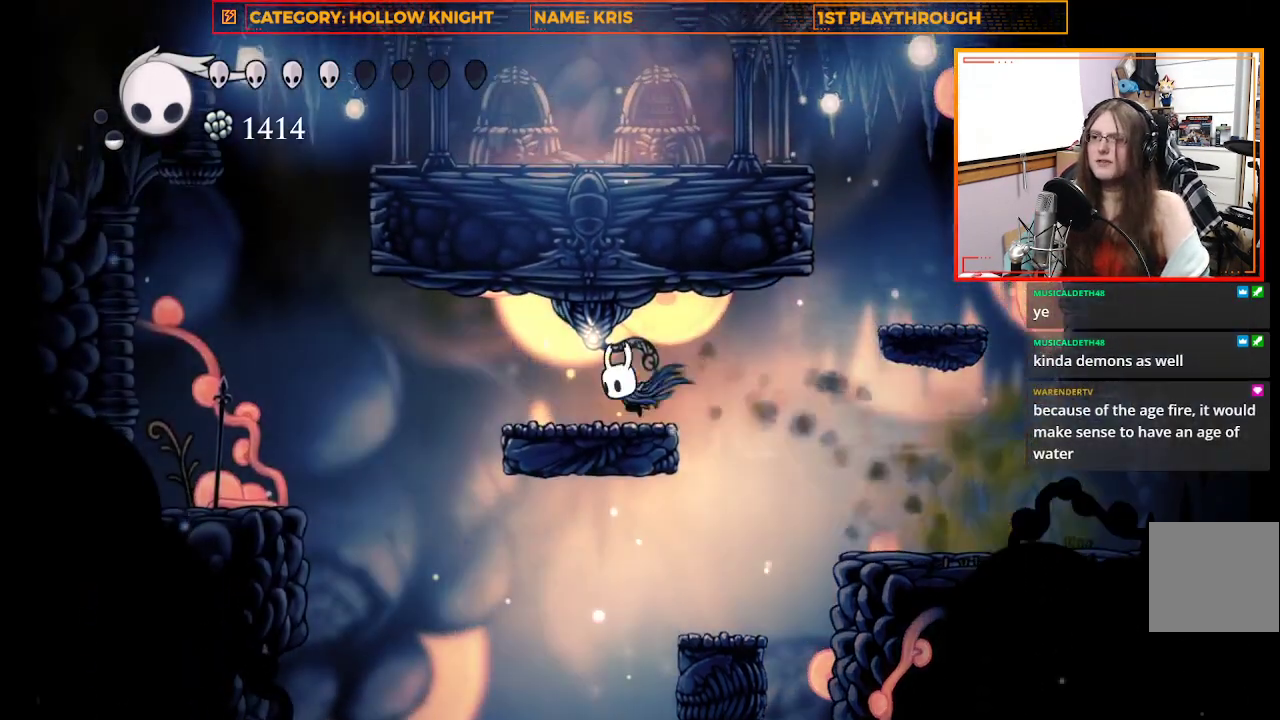
{"buttons": ["A"], "left_stick": "up-left", "right_stick": "center", "events": [[67, "left_stick", "center"], [300, "left_stick", "up-left"], [400, "A", "down"]]}
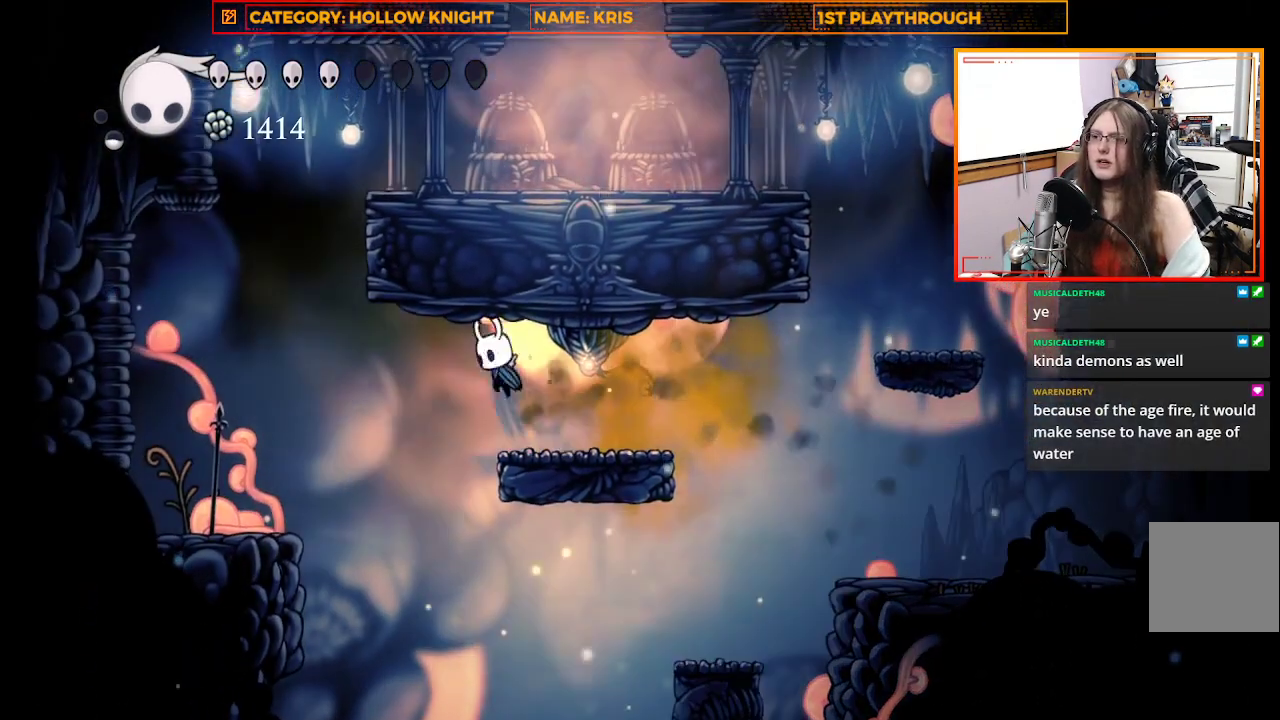
{"buttons": [], "left_stick": "left", "right_stick": "center", "events": [[67, "A", "up"], [100, "R2", "down"], [100, "left_stick", "left"], [300, "R2", "up"]]}
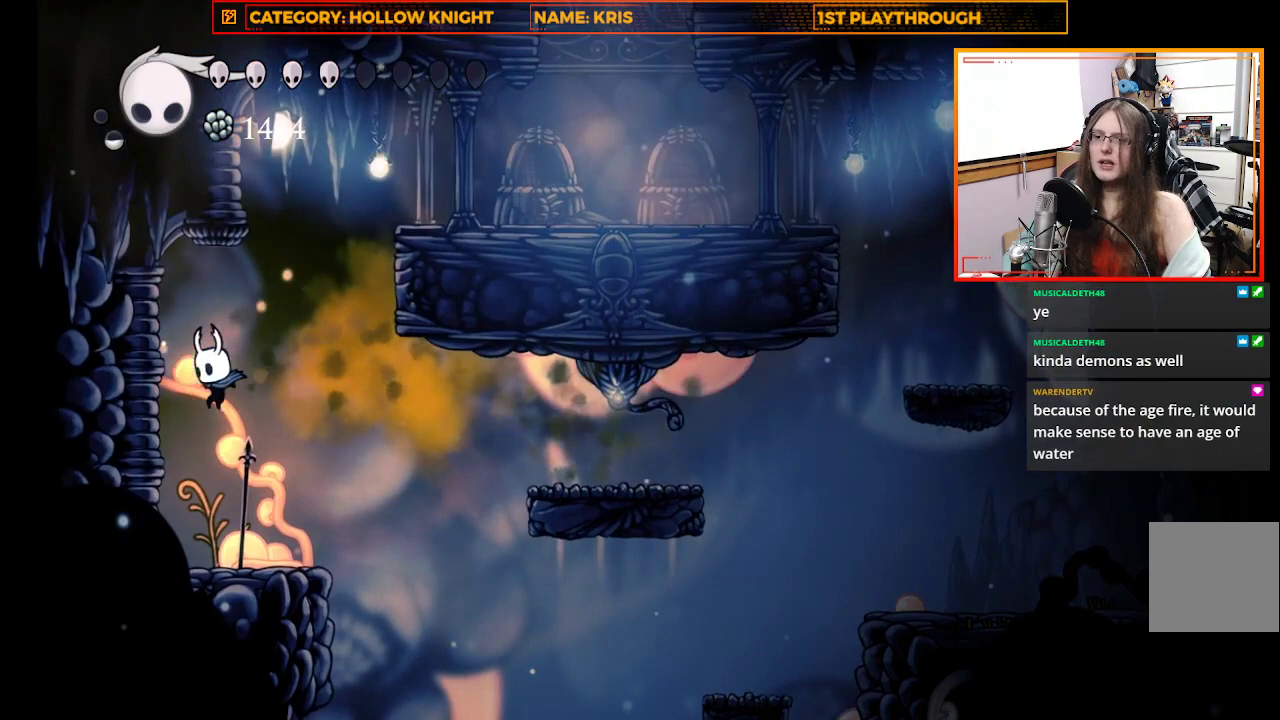
{"buttons": ["X"], "left_stick": "center", "right_stick": "center", "events": [[33, "left_stick", "center"], [333, "X", "down"]]}
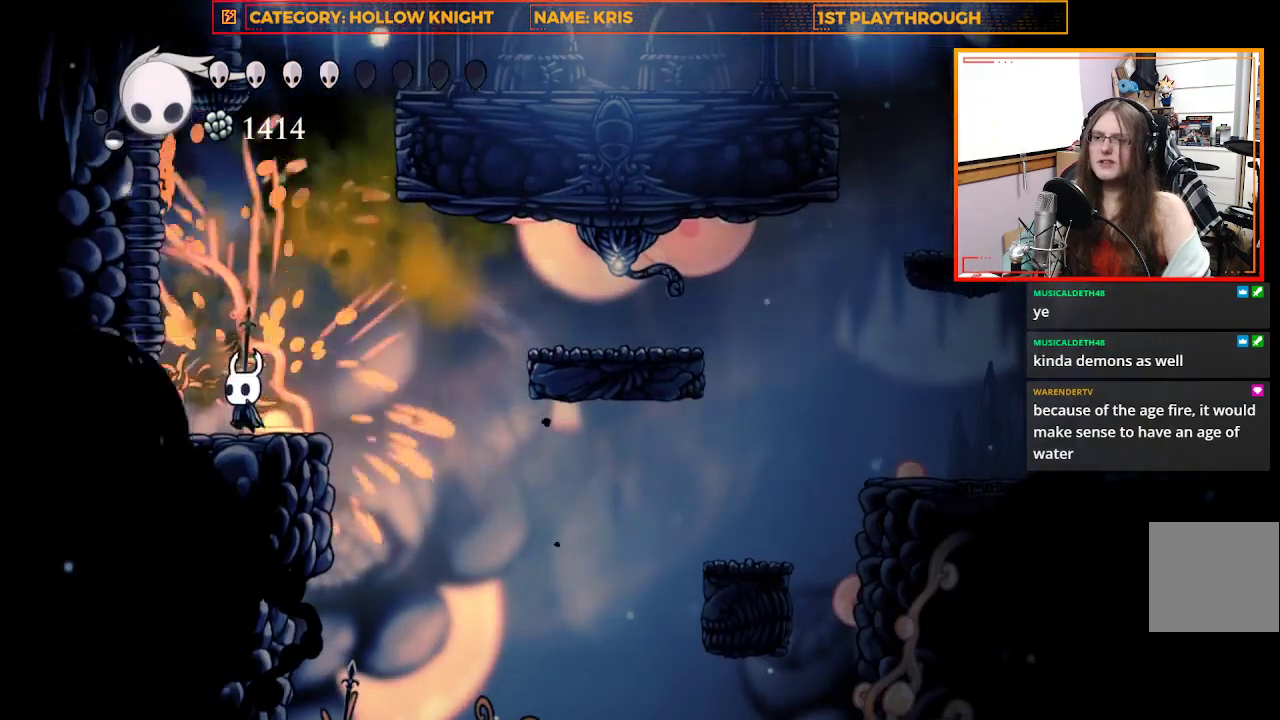
{"buttons": ["A"], "left_stick": "up-left", "right_stick": "center", "events": [[67, "X", "up"], [267, "left_stick", "up-left"], [300, "A", "down"]]}
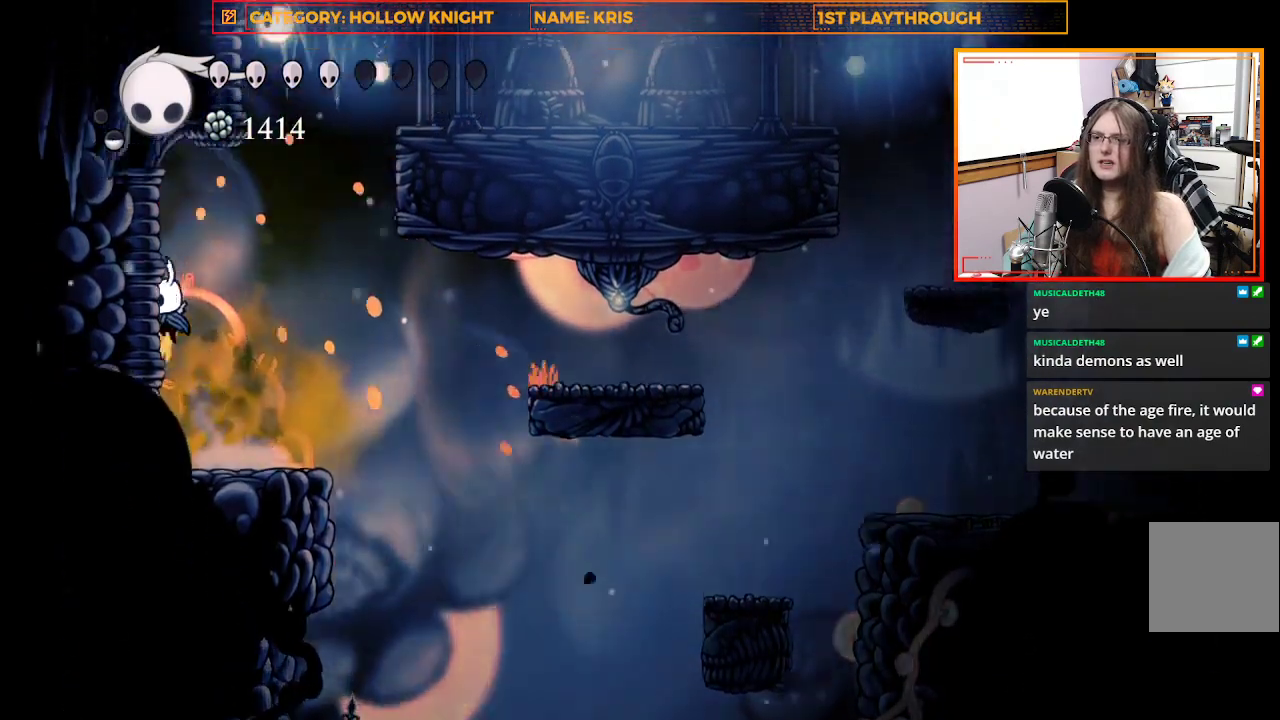
{"buttons": ["A"], "left_stick": "right", "right_stick": "center", "events": [[67, "A", "up"], [233, "A", "down"], [267, "left_stick", "up-right"], [400, "left_stick", "right"]]}
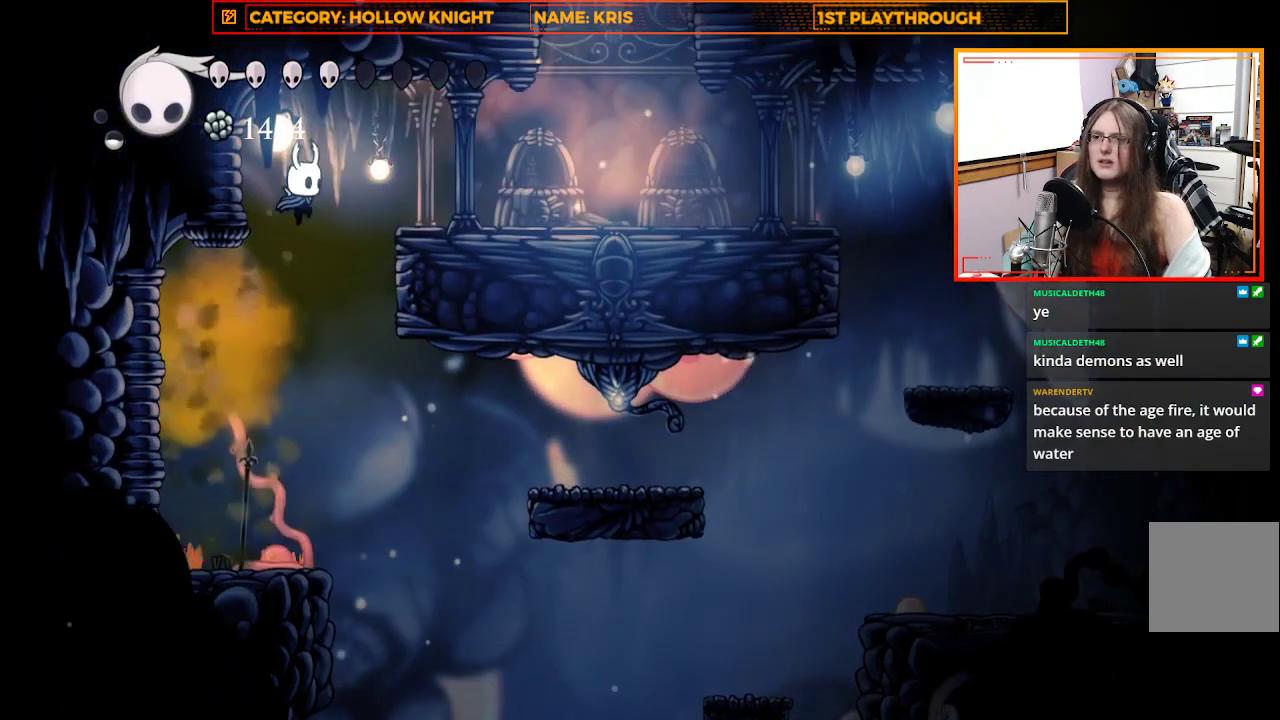
{"buttons": [], "left_stick": "right", "right_stick": "center", "events": [[267, "A", "up"], [433, "R2", "down"], [500, "R2", "up"]]}
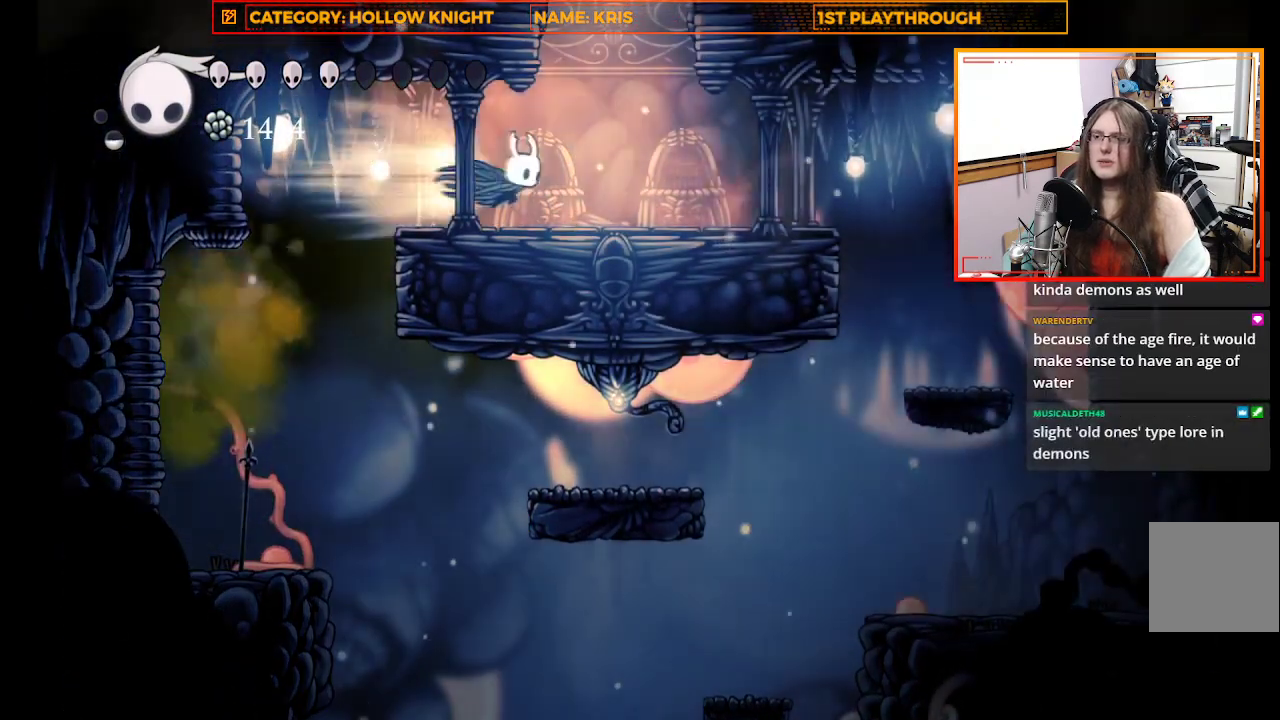
{"buttons": [], "left_stick": "center", "right_stick": "center", "events": [[100, "left_stick", "center"]]}
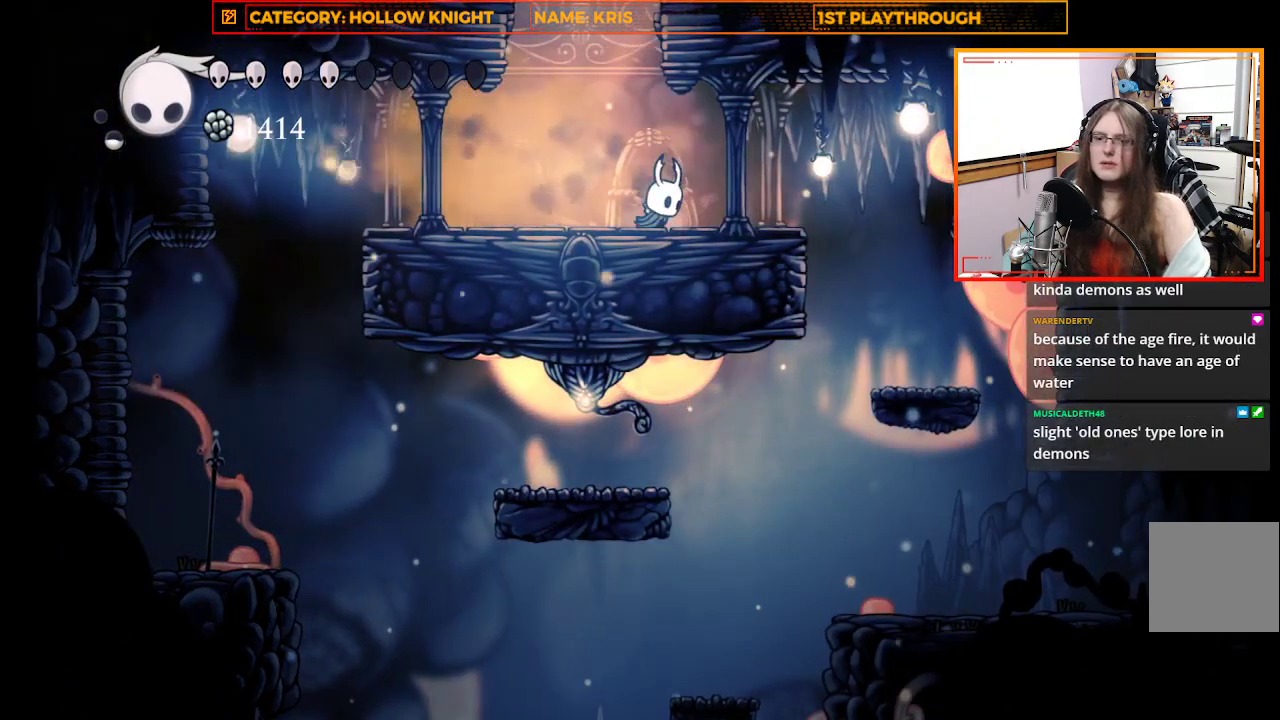
{"buttons": [], "left_stick": "right", "right_stick": "center", "events": [[167, "left_stick", "right"]]}
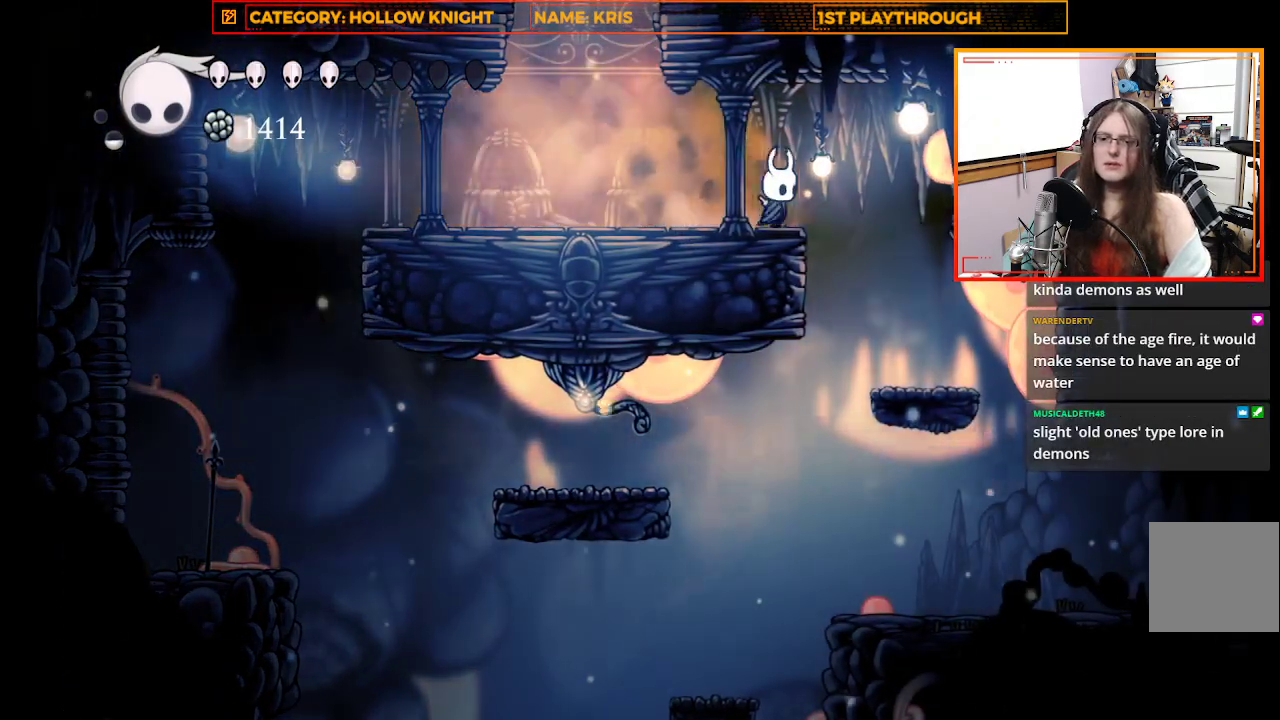
{"buttons": [], "left_stick": "right", "right_stick": "center", "events": []}
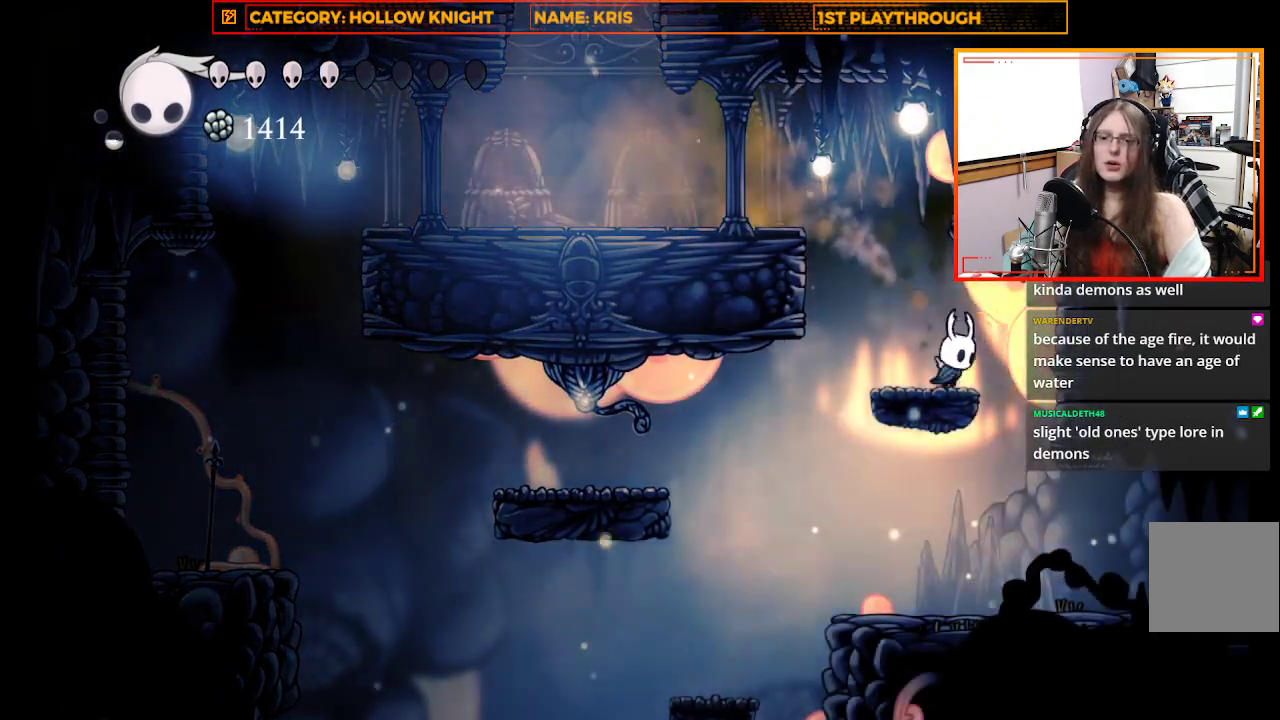
{"buttons": [], "left_stick": "center", "right_stick": "center", "events": [[167, "left_stick", "center"]]}
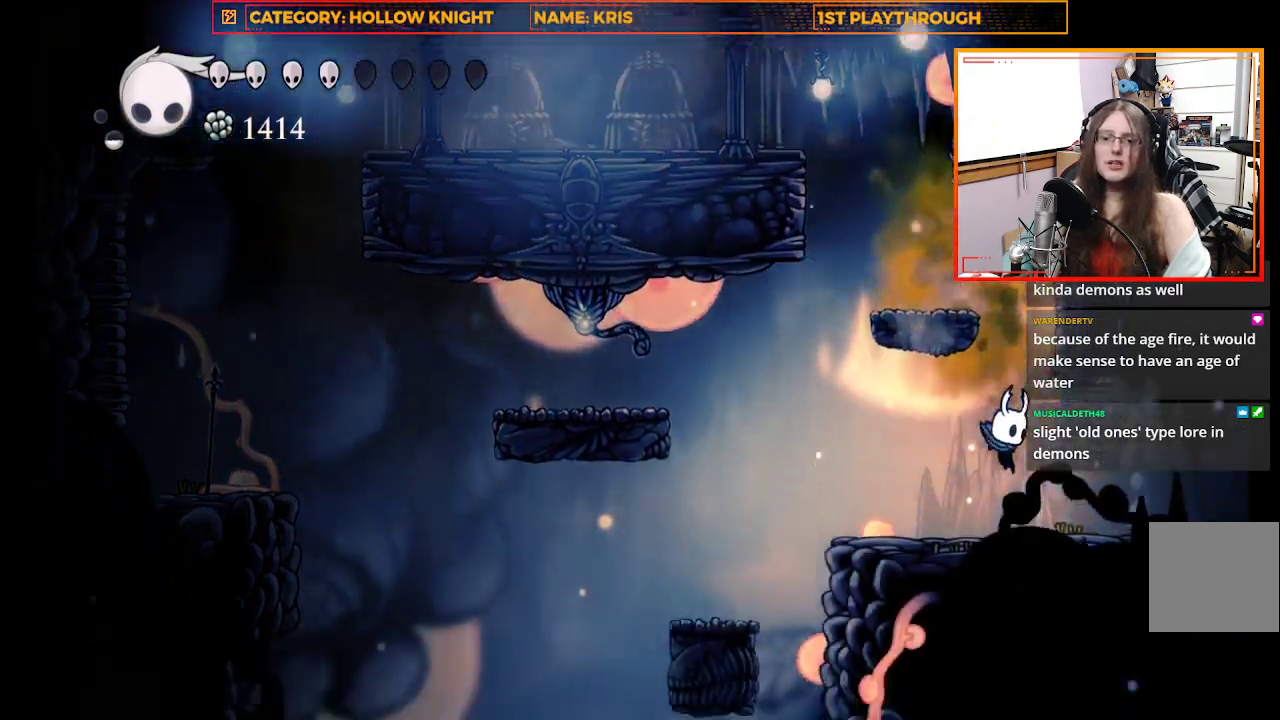
{"buttons": [], "left_stick": "center", "right_stick": "center", "events": []}
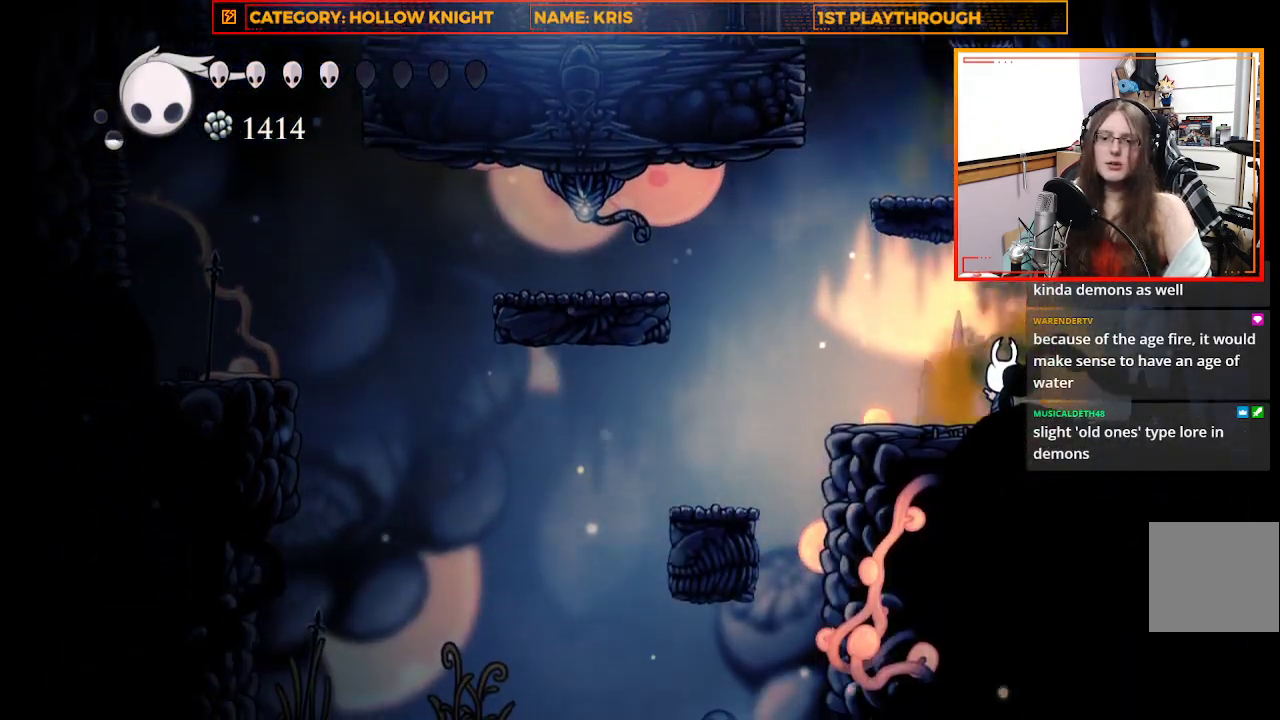
{"buttons": [], "left_stick": "center", "right_stick": "center", "events": []}
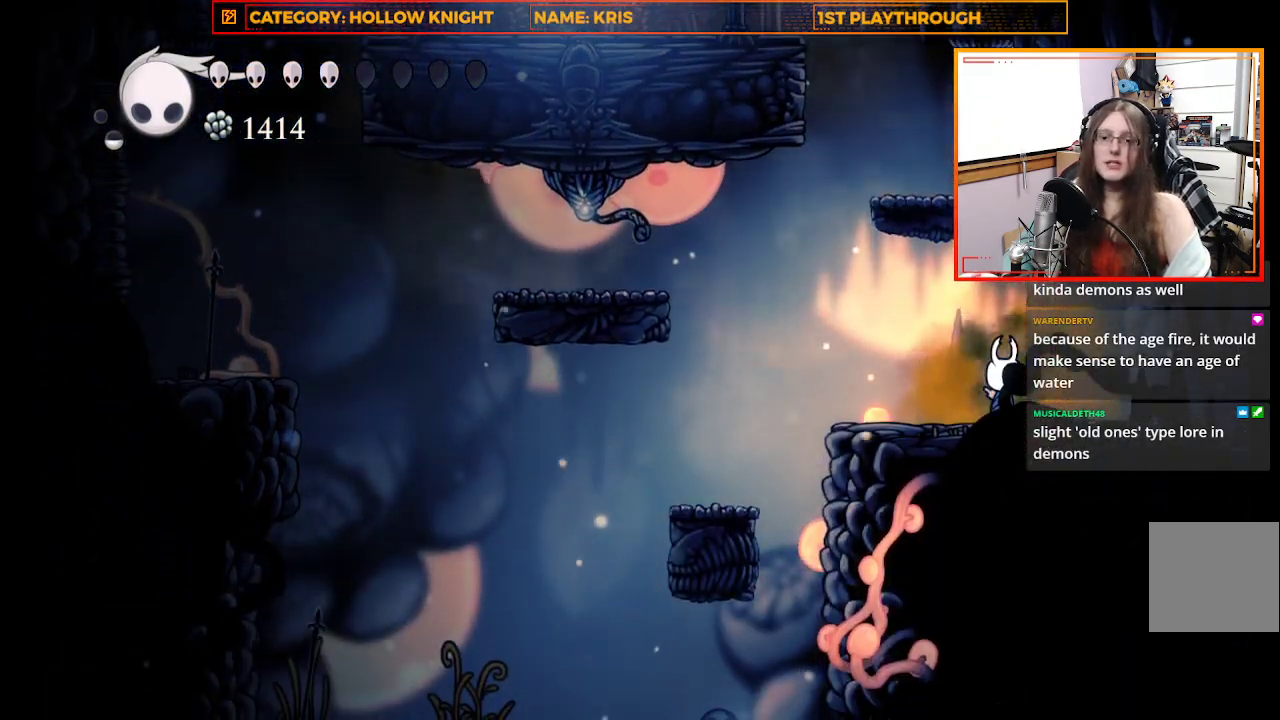
{"buttons": [], "left_stick": "center", "right_stick": "center", "events": []}
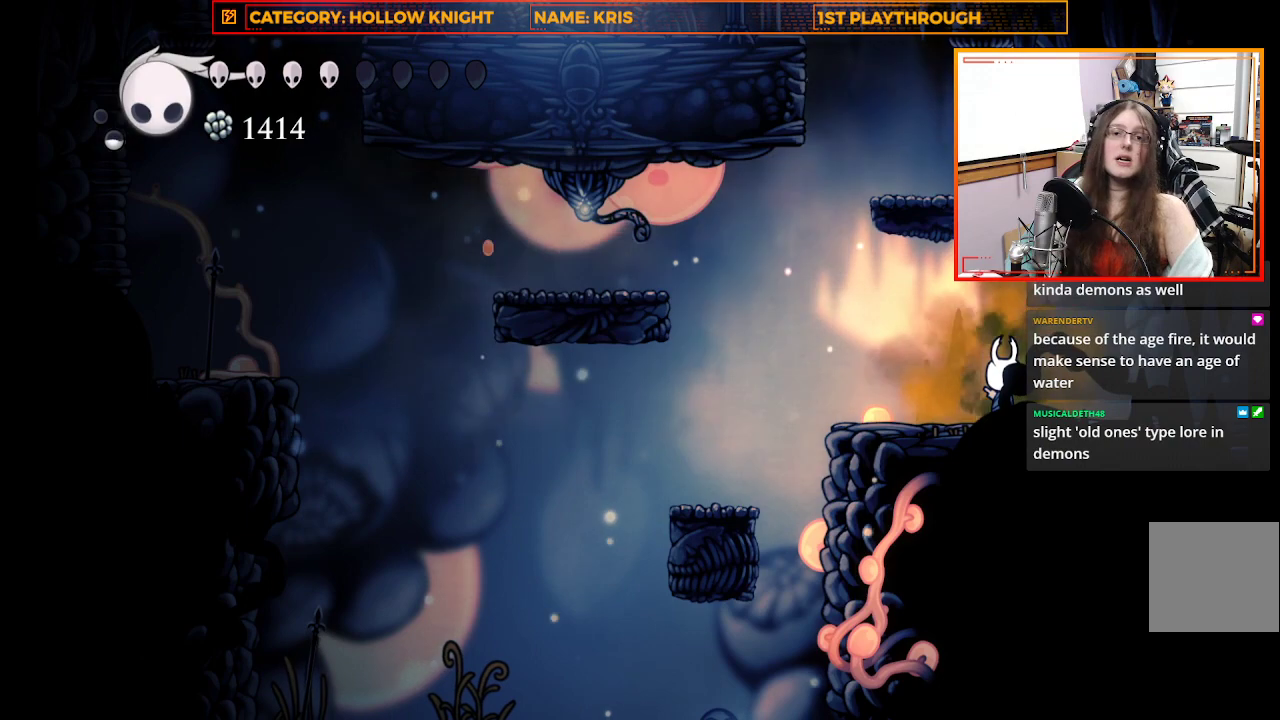
{"buttons": [], "left_stick": "center", "right_stick": "center", "events": []}
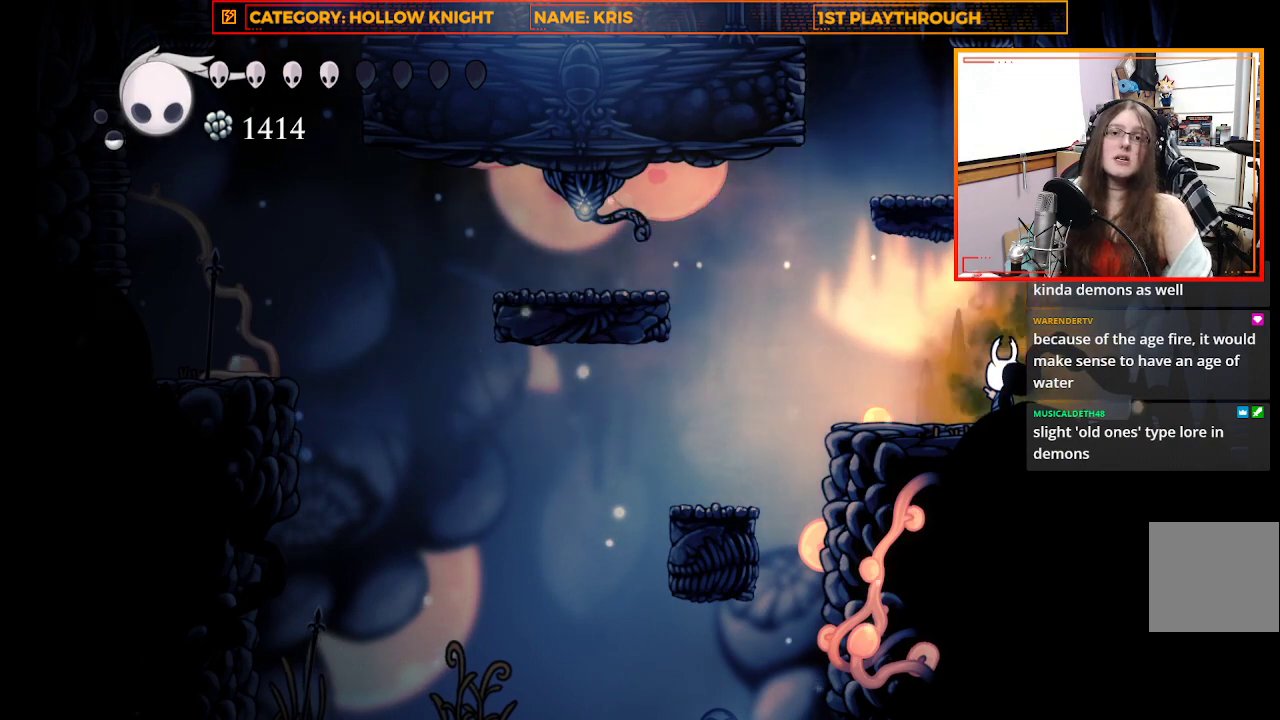
{"buttons": [], "left_stick": "center", "right_stick": "center", "events": []}
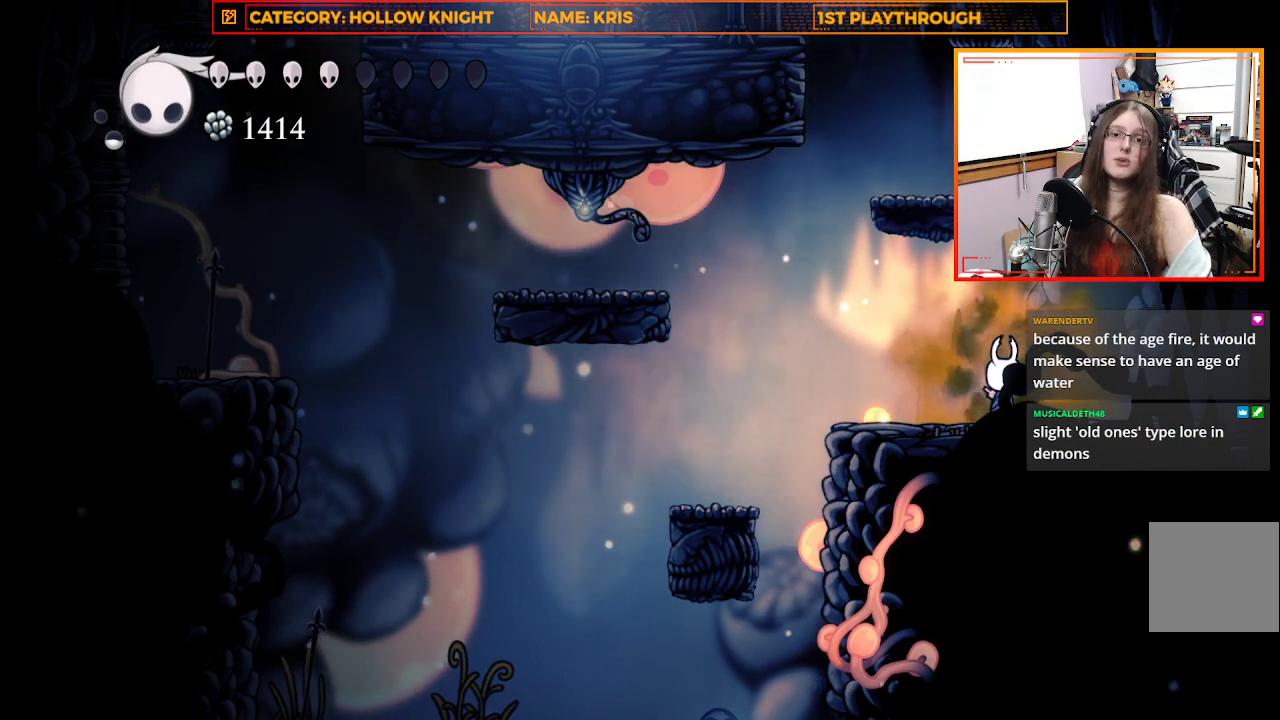
{"buttons": [], "left_stick": "center", "right_stick": "center", "events": []}
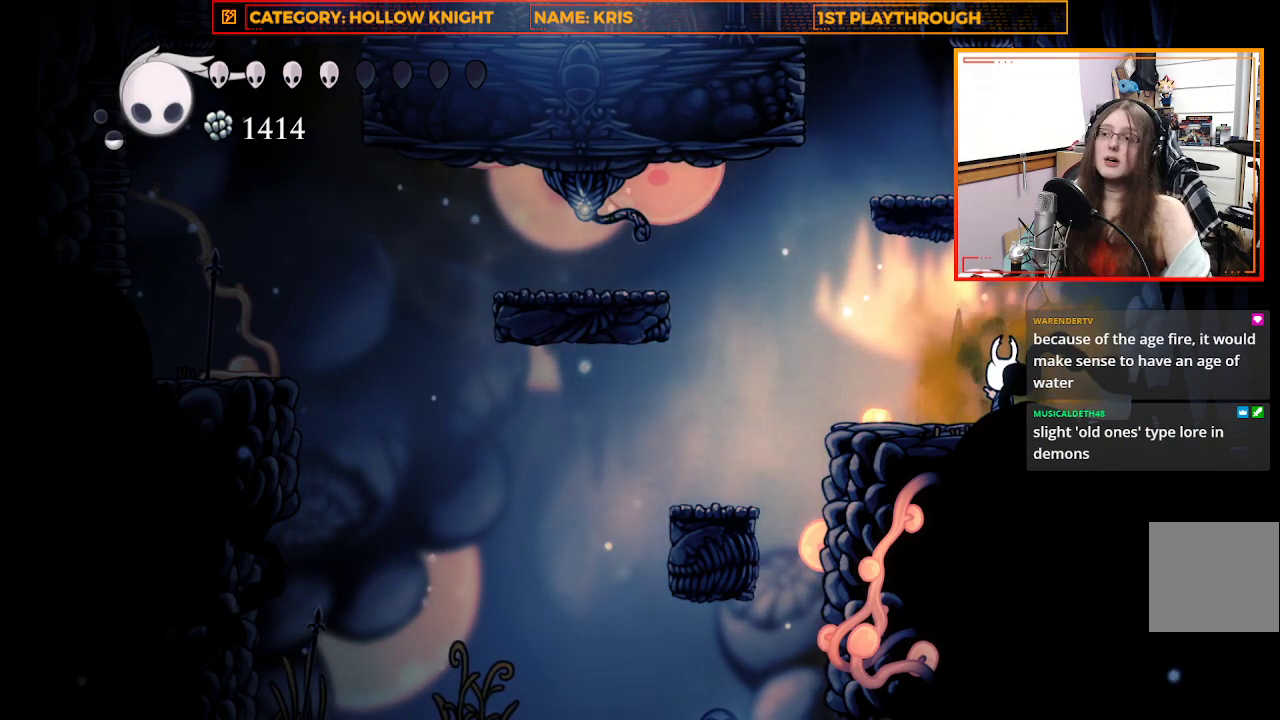
{"buttons": ["A"], "left_stick": "center", "right_stick": "center", "events": [[433, "A", "down"]]}
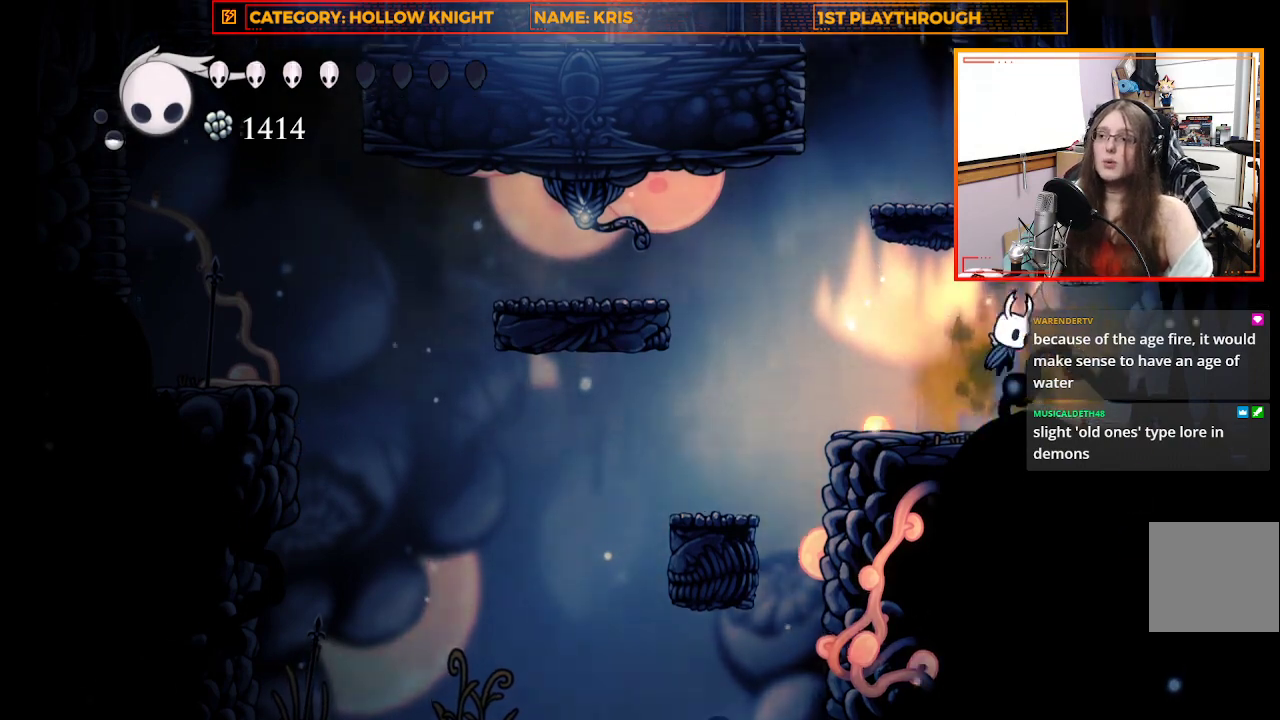
{"buttons": [], "left_stick": "center", "right_stick": "center", "events": [[233, "left_stick", "up-left"], [400, "A", "up"], [500, "left_stick", "center"]]}
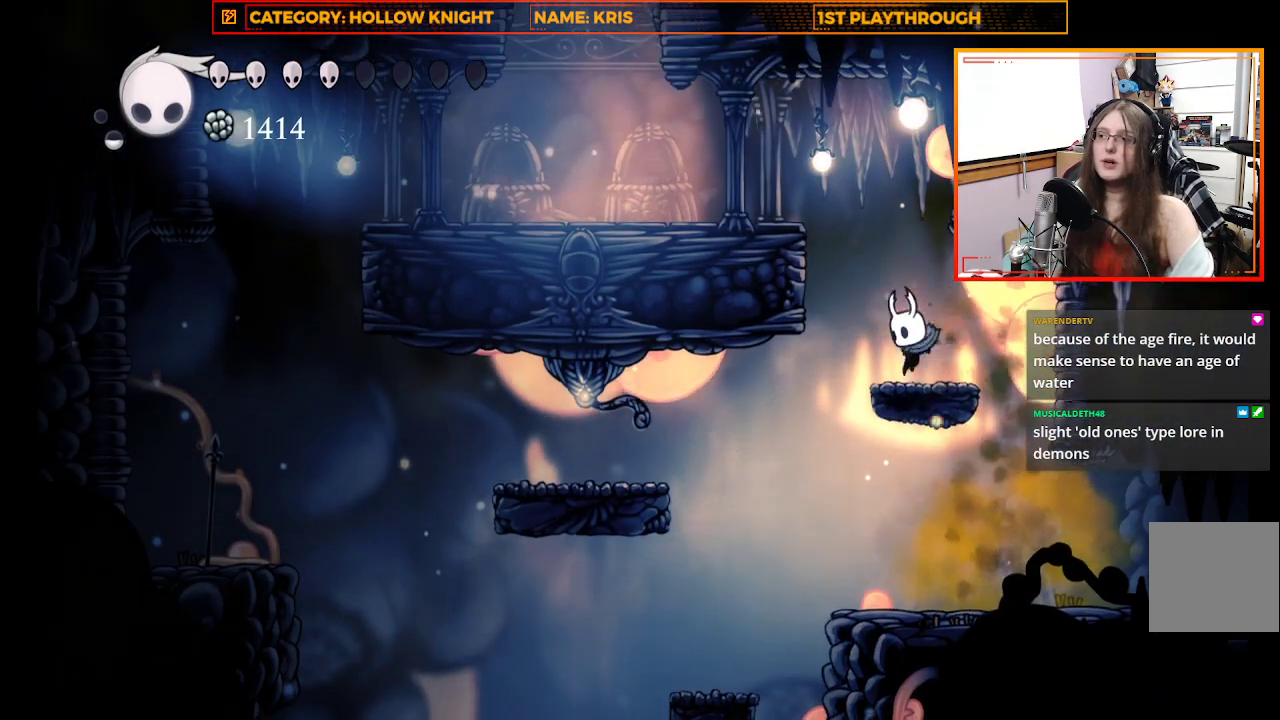
{"buttons": [], "left_stick": "left", "right_stick": "center", "events": [[133, "A", "down"], [133, "left_stick", "left"], [467, "A", "up"]]}
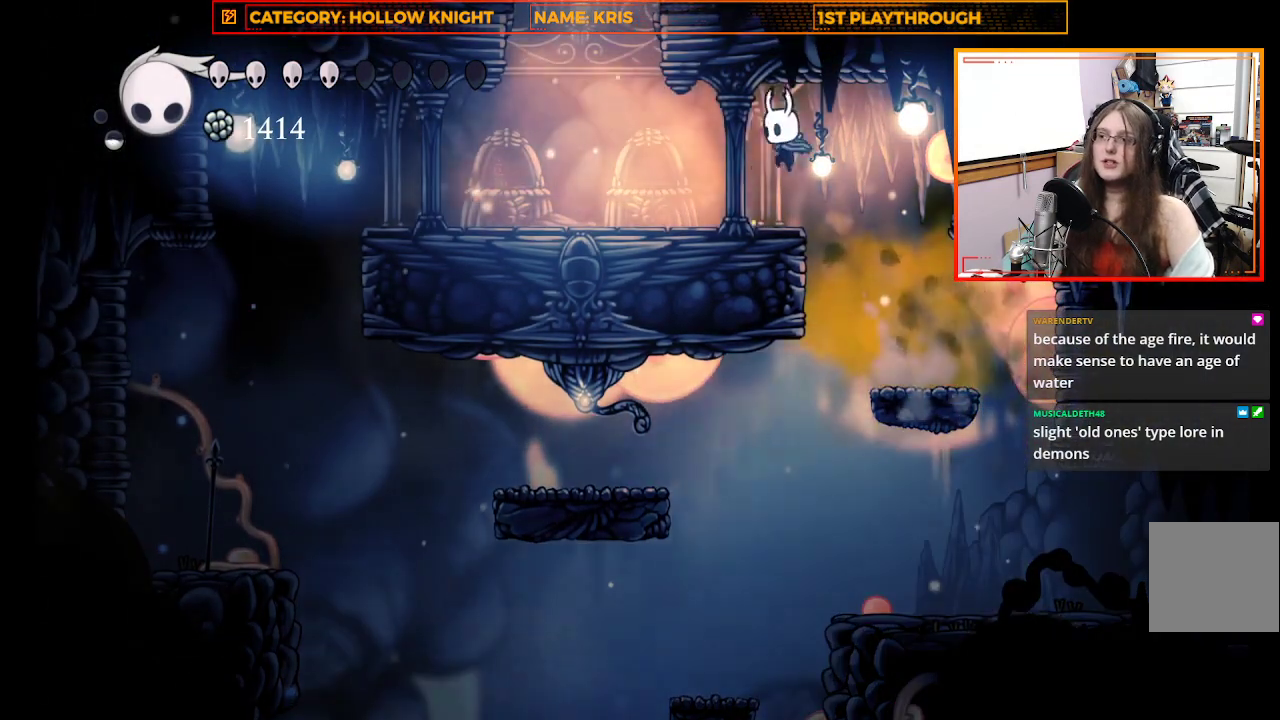
{"buttons": [], "left_stick": "center", "right_stick": "center", "events": [[233, "left_stick", "center"]]}
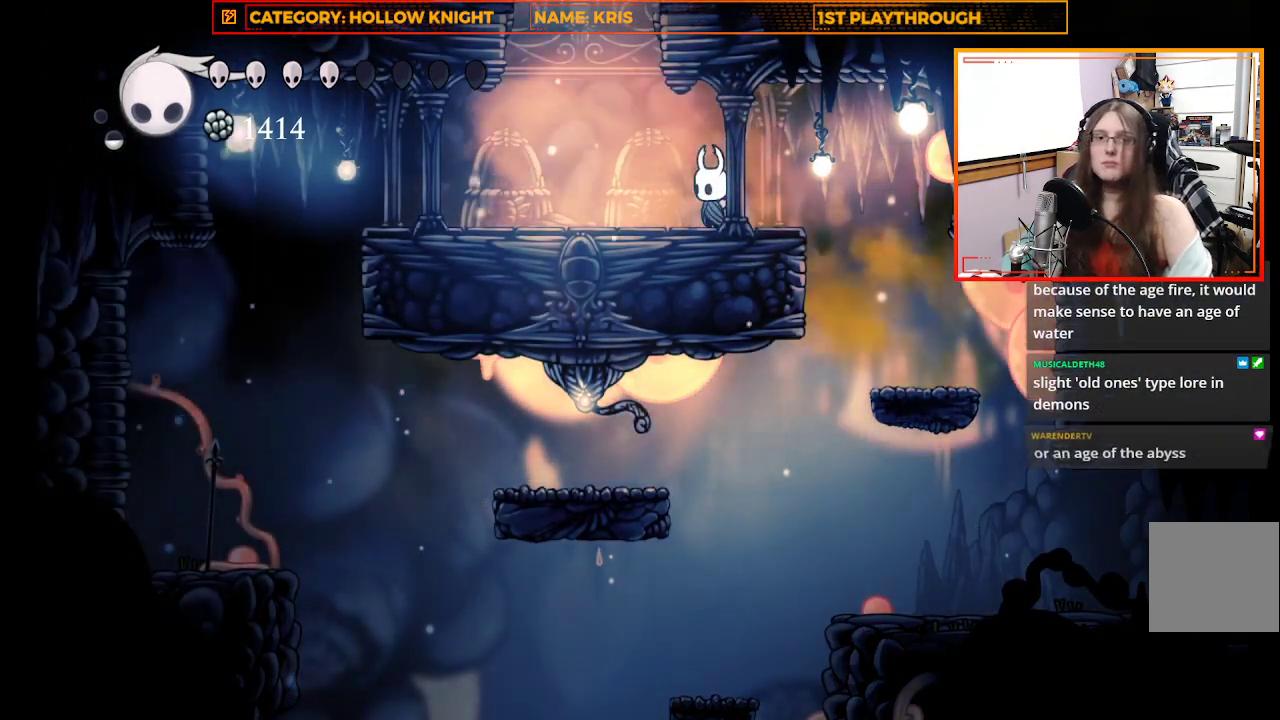
{"buttons": [], "left_stick": "right", "right_stick": "center", "events": [[100, "left_stick", "right"]]}
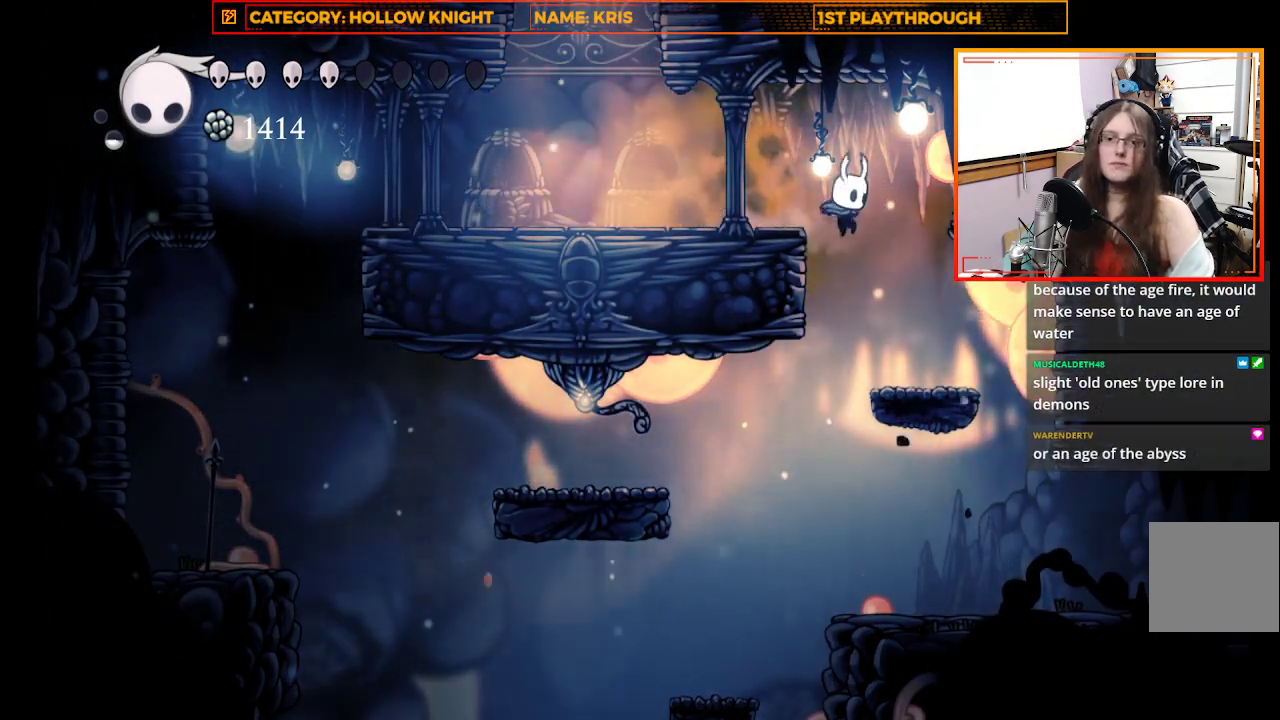
{"buttons": [], "left_stick": "center", "right_stick": "center", "events": [[267, "left_stick", "center"]]}